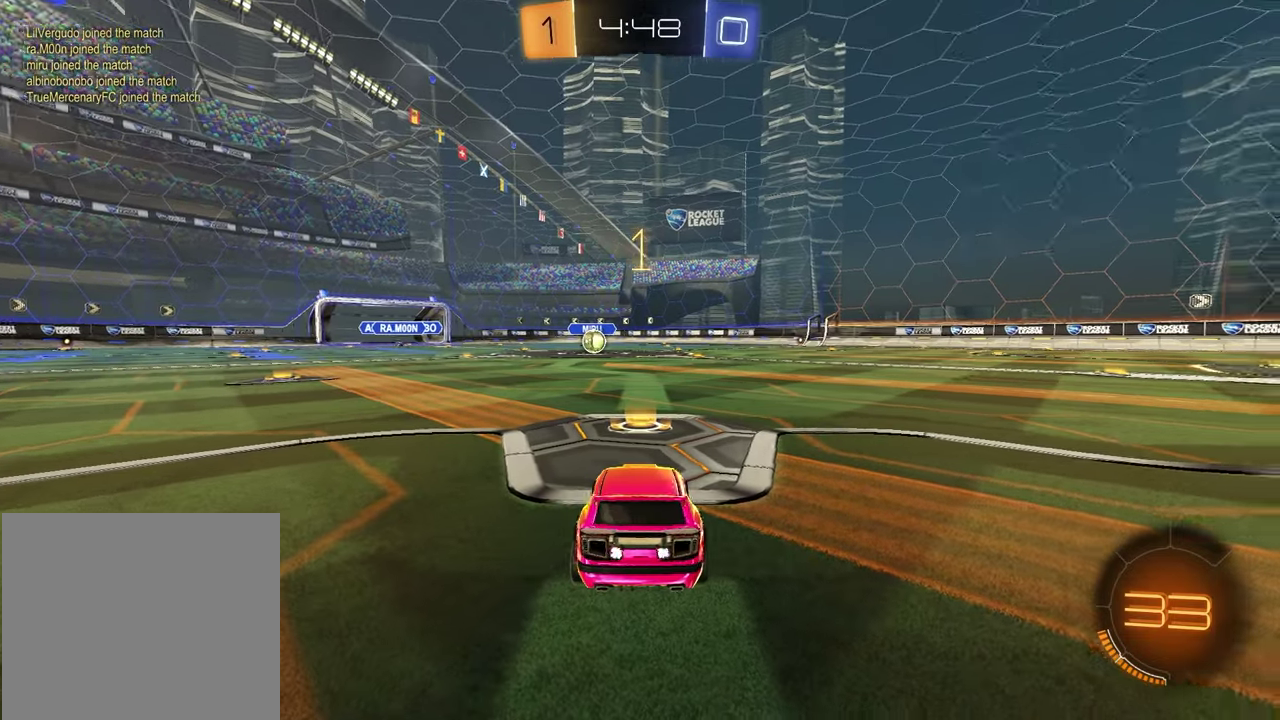
Gameplay with a controller (PlayStation layout); each line is a JSON object with the inputs held at the frame after it. "events" lists button and stick changes between this image and that frame as [ms after this image, input, new state], when the widget could be followed in between.
{"buttons": ["CROSS", "R1", "R2"], "left_stick": "left", "right_stick": "center", "events": [[33, "TRIANGLE", "up"], [117, "TRIANGLE", "down"], [217, "TRIANGLE", "up"], [417, "left_stick", "left"], [483, "CROSS", "down"]]}
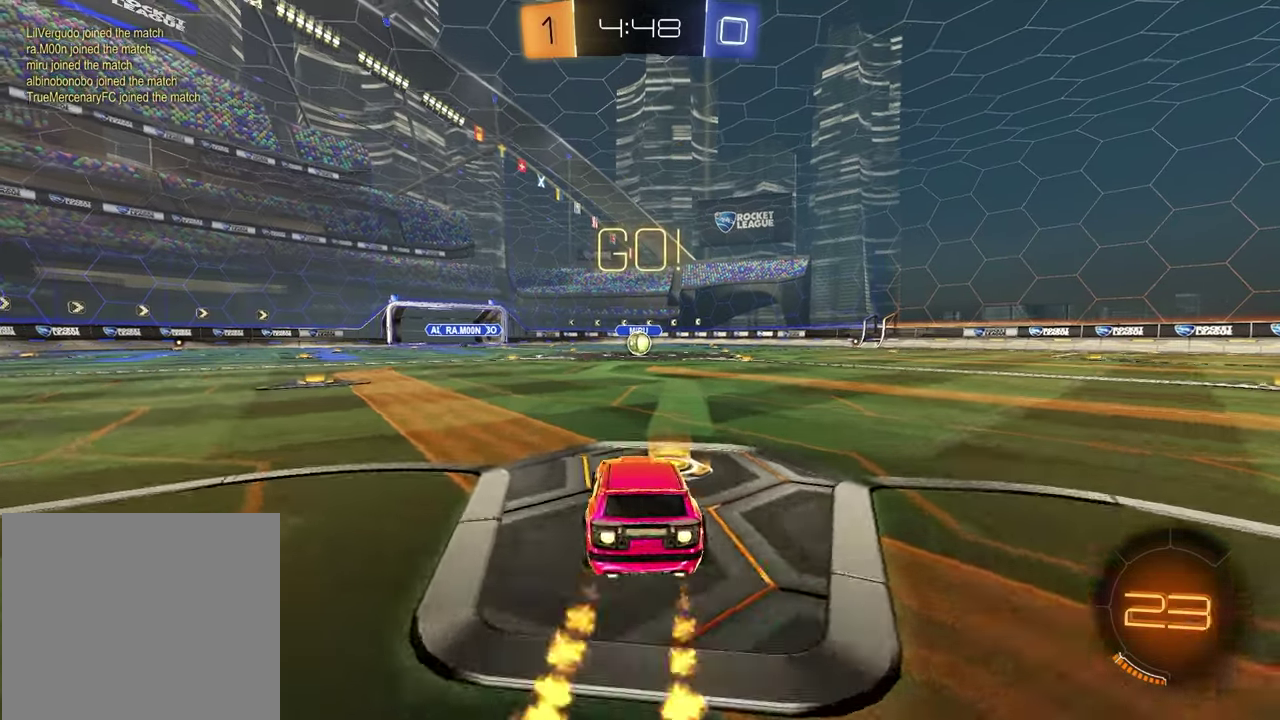
{"buttons": ["SQUARE", "R1", "R2"], "left_stick": "down-right", "right_stick": "center", "events": [[50, "CROSS", "up"], [67, "left_stick", "down-left"], [100, "CROSS", "down"], [183, "CROSS", "up"], [200, "SQUARE", "down"], [200, "left_stick", "down"], [433, "left_stick", "up-left"], [483, "left_stick", "down-right"]]}
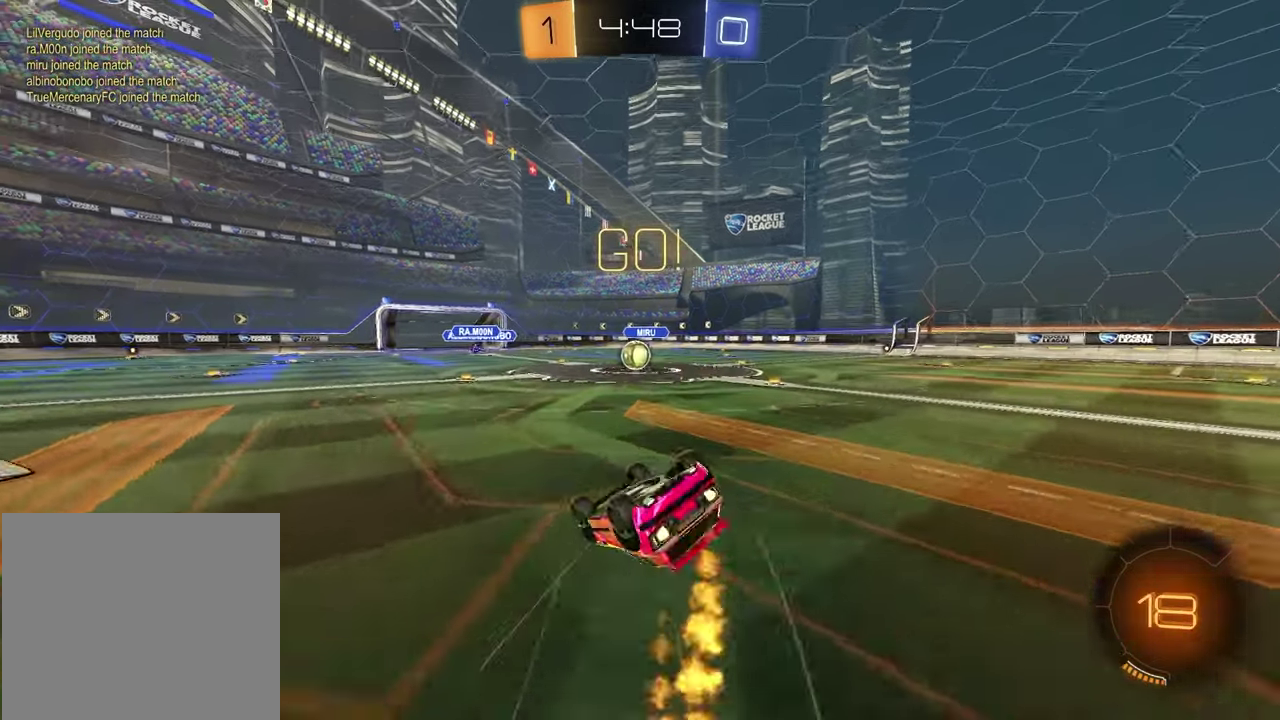
{"buttons": ["R2"], "left_stick": "center", "right_stick": "center", "events": [[233, "left_stick", "up-left"], [383, "SQUARE", "up"], [433, "left_stick", "center"], [500, "R1", "up"]]}
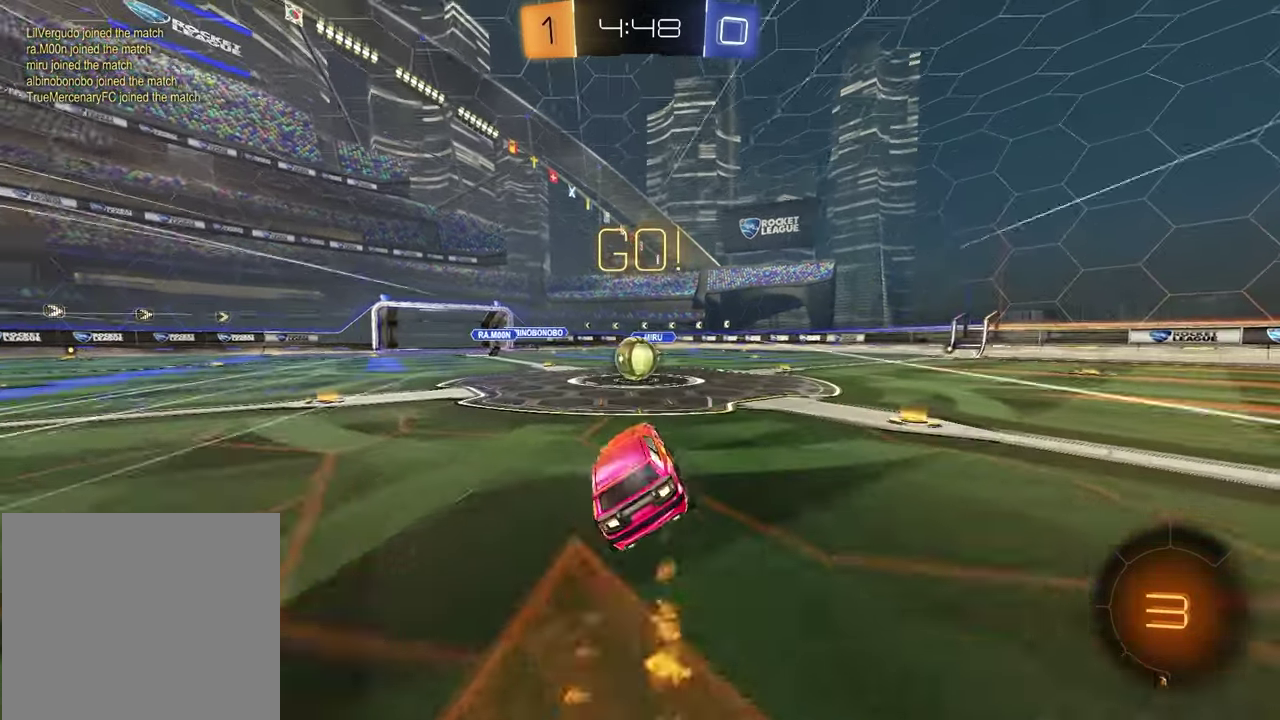
{"buttons": ["CROSS", "L1"], "left_stick": "left", "right_stick": "center", "events": [[233, "left_stick", "right"], [267, "CROSS", "down"], [367, "CROSS", "up"], [367, "L1", "down"], [400, "left_stick", "up-left"], [417, "R2", "up"], [450, "left_stick", "left"], [483, "CROSS", "down"]]}
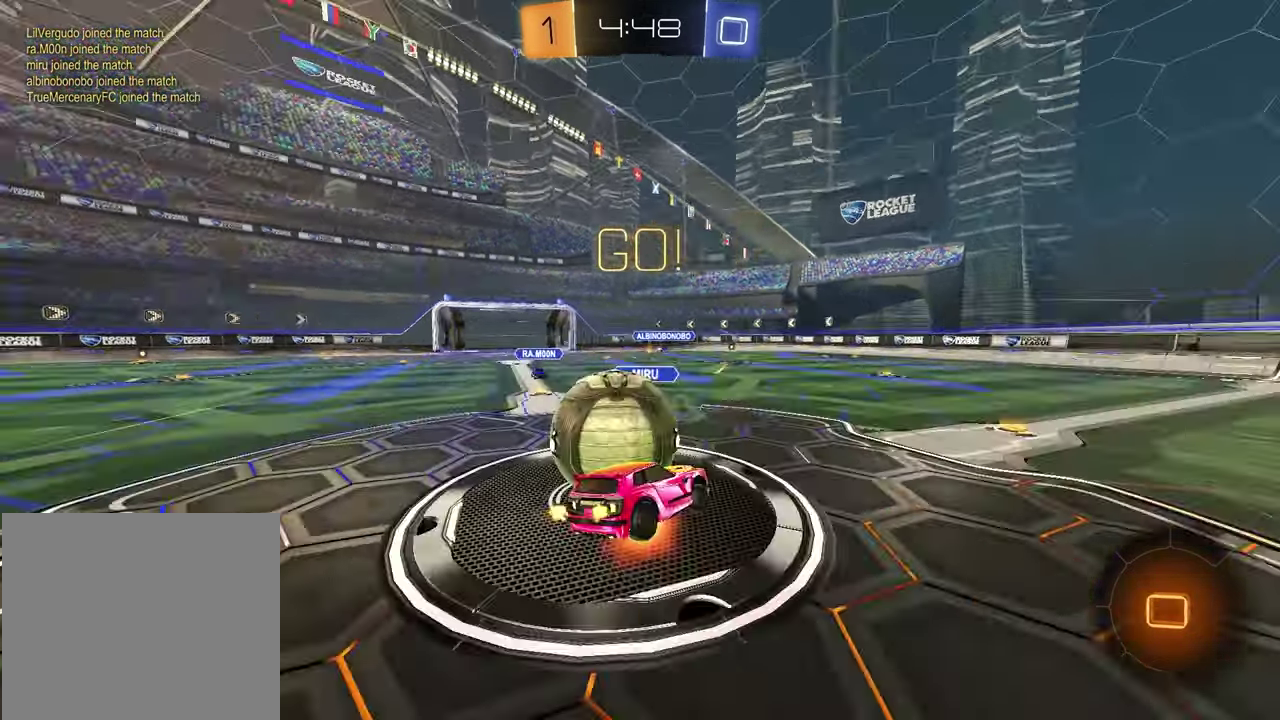
{"buttons": ["L1", "R2"], "left_stick": "down-left", "right_stick": "center", "events": [[133, "CROSS", "up"], [433, "left_stick", "down-left"], [483, "R2", "down"]]}
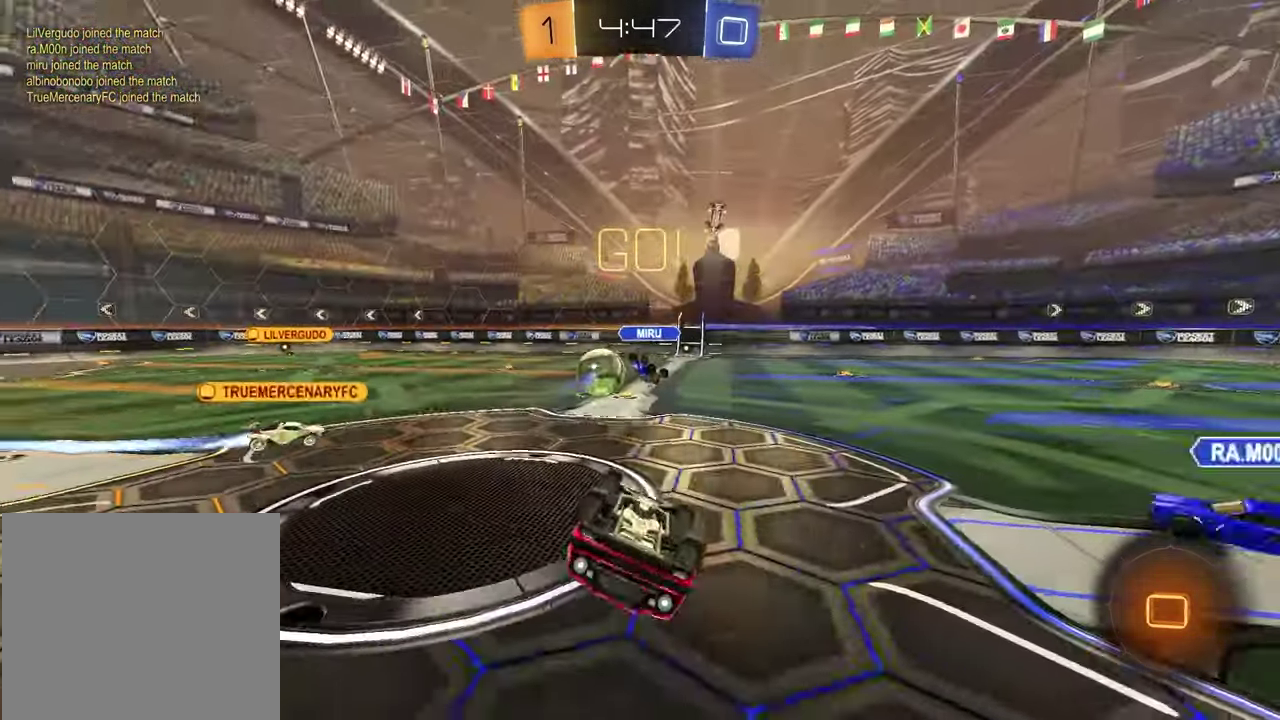
{"buttons": ["R2"], "left_stick": "center", "right_stick": "center", "events": [[17, "left_stick", "left"], [83, "TRIANGLE", "down"], [183, "TRIANGLE", "up"], [200, "L1", "up"], [233, "left_stick", "center"]]}
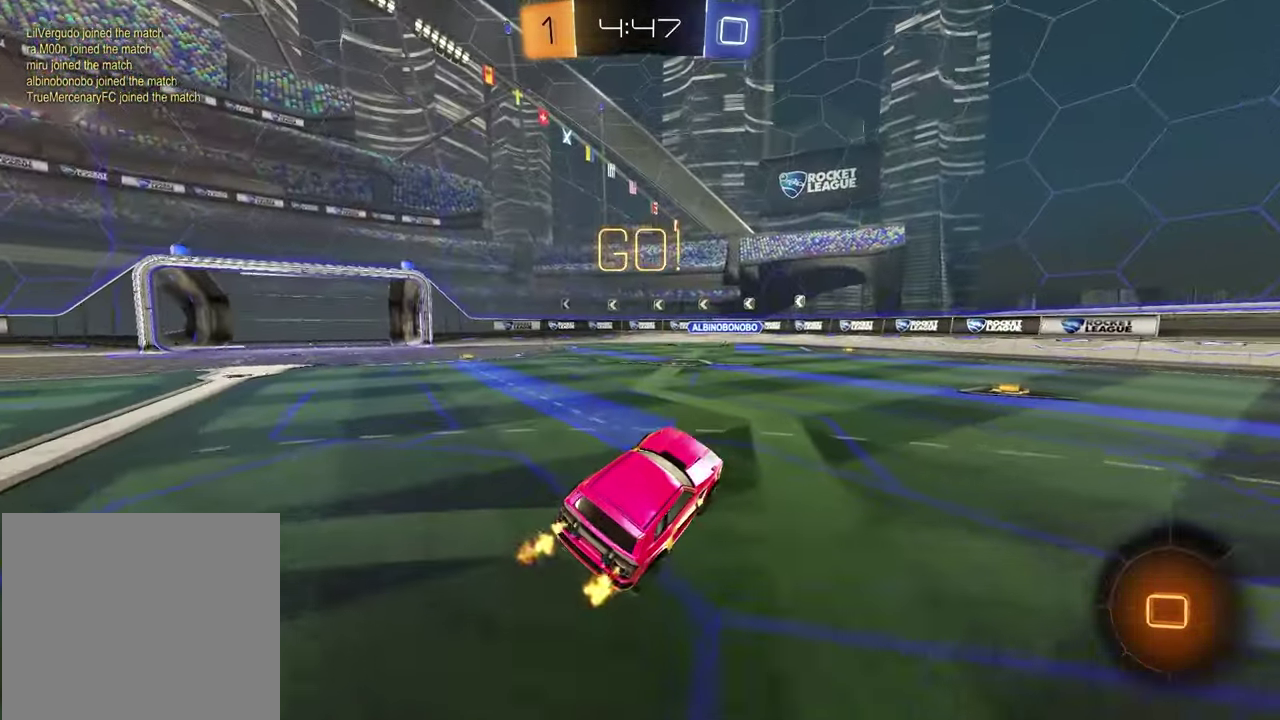
{"buttons": ["R2"], "left_stick": "right", "right_stick": "center", "events": [[83, "left_stick", "right"], [133, "left_stick", "up-right"], [150, "TRIANGLE", "down"], [250, "TRIANGLE", "up"], [383, "left_stick", "center"], [467, "left_stick", "right"]]}
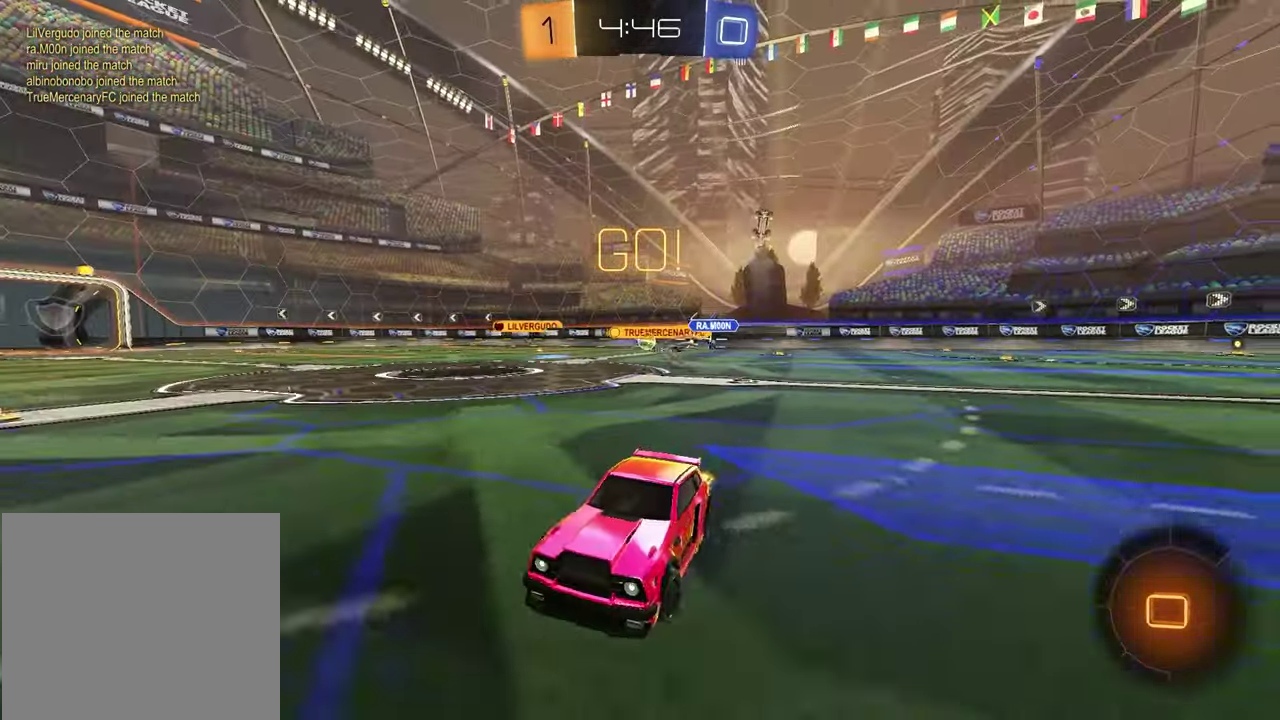
{"buttons": ["R2"], "left_stick": "down-left", "right_stick": "center"}
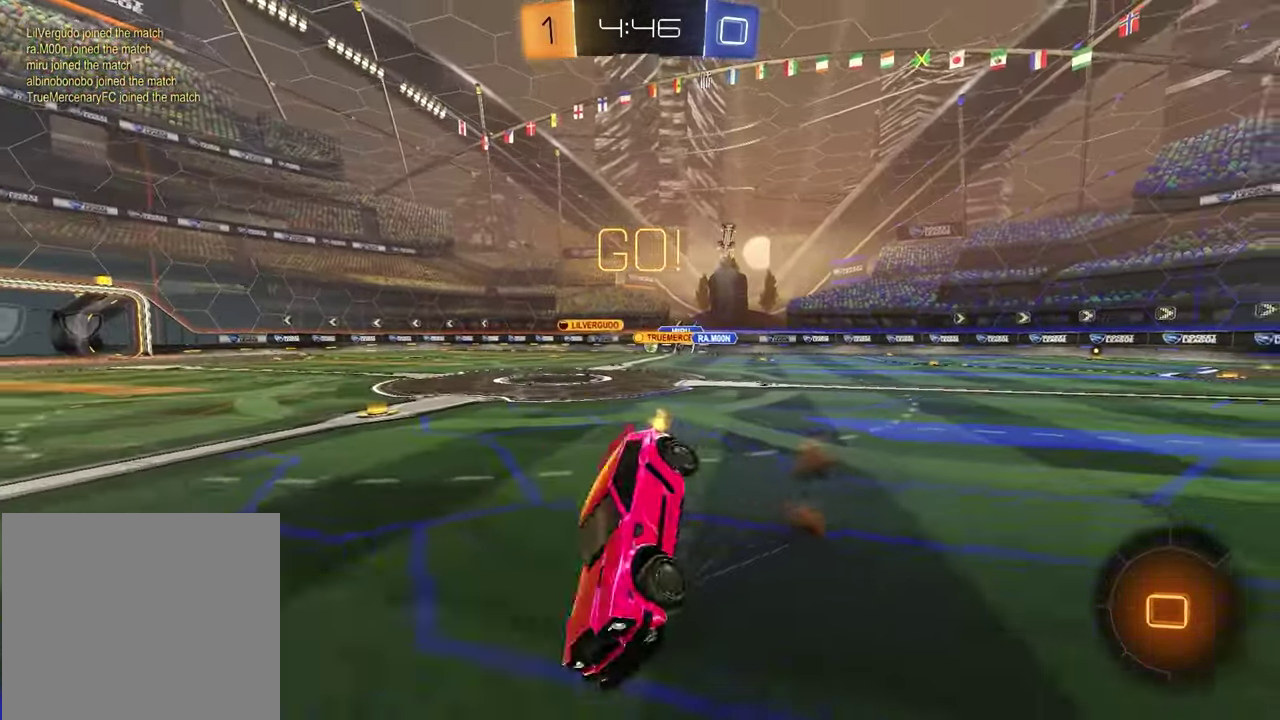
{"buttons": ["L1", "R2"], "left_stick": "down-right", "right_stick": "center"}
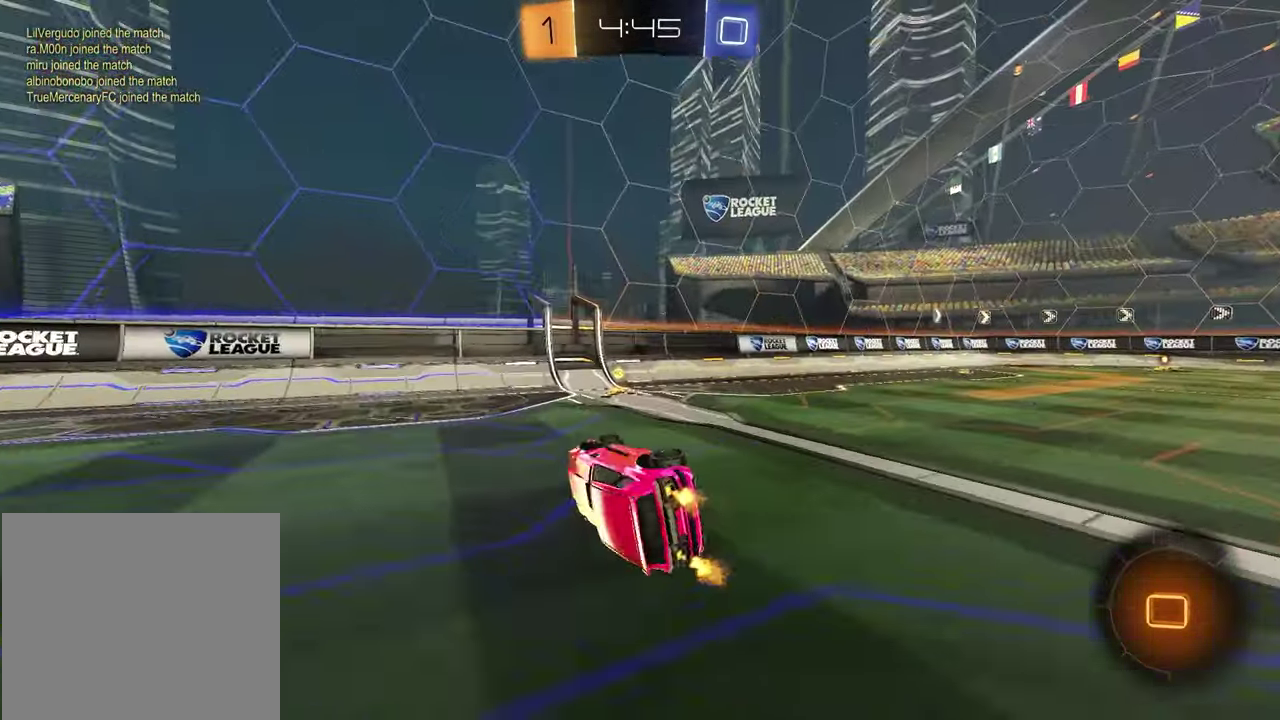
{"buttons": ["R2"], "left_stick": "center", "right_stick": "center", "events": [[50, "TRIANGLE", "down"], [133, "left_stick", "up-left"], [167, "TRIANGLE", "up"], [183, "L1", "up"], [267, "left_stick", "center"]]}
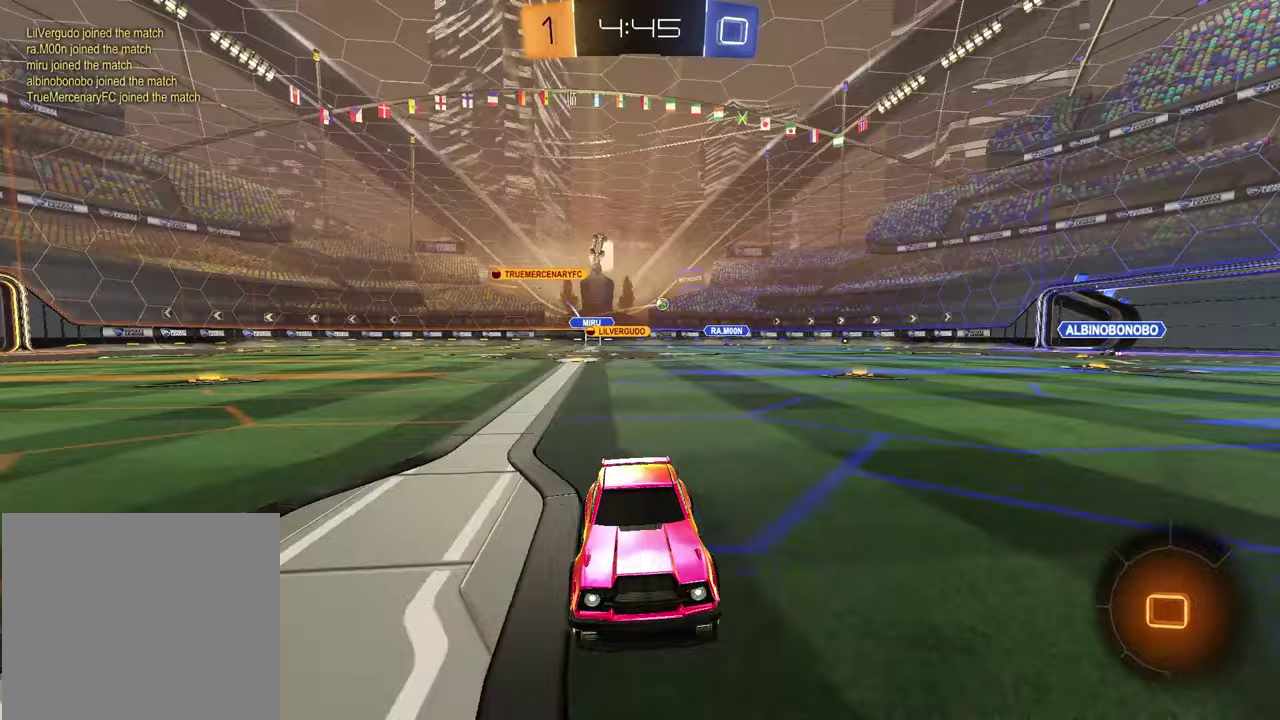
{"buttons": ["R2"], "left_stick": "left", "right_stick": "center", "events": [[17, "left_stick", "left"], [100, "L1", "down"], [250, "L1", "up"]]}
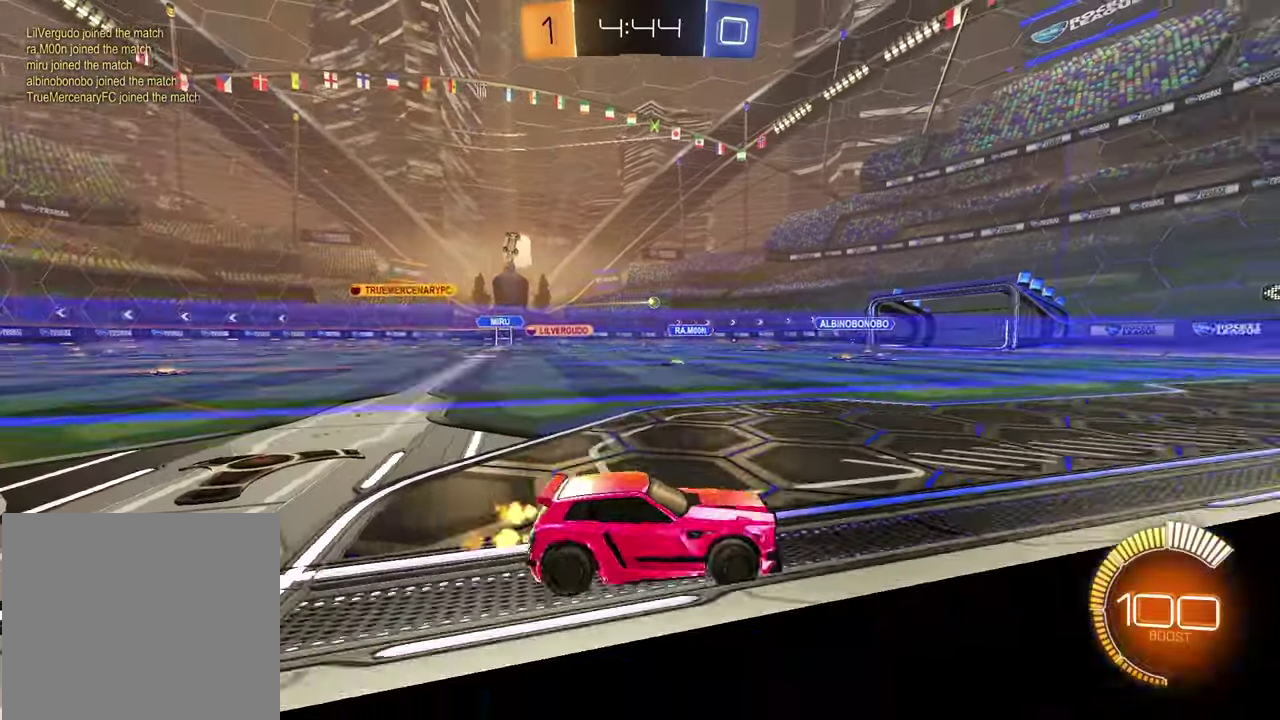
{"buttons": ["R2"], "left_stick": "left", "right_stick": "center", "events": []}
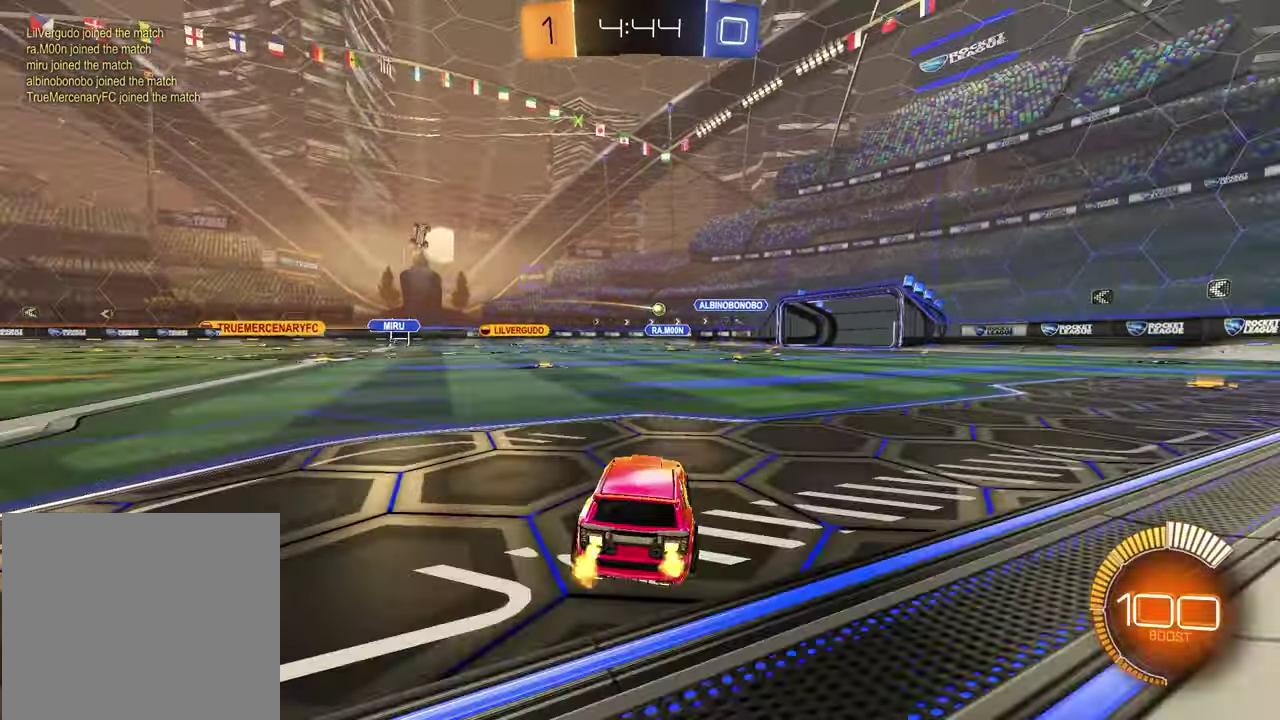
{"buttons": ["R2"], "left_stick": "center", "right_stick": "center", "events": [[217, "left_stick", "center"]]}
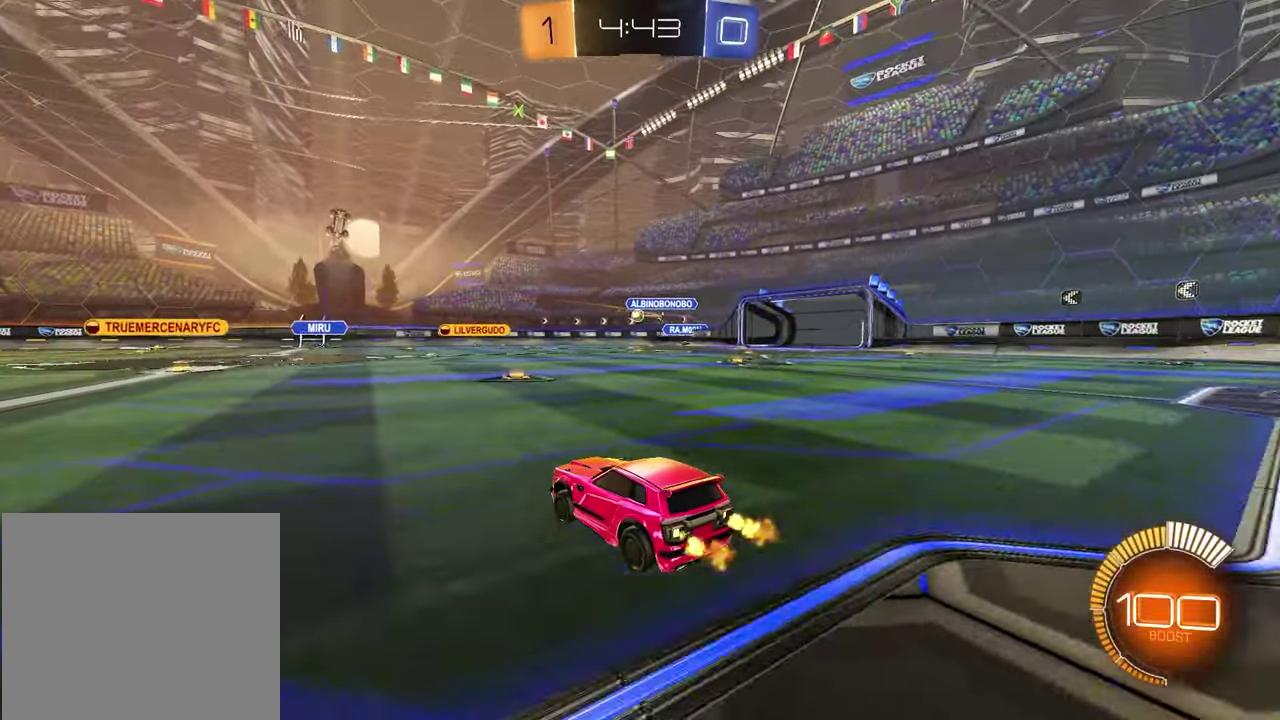
{"buttons": ["R2"], "left_stick": "center", "right_stick": "center", "events": [[183, "left_stick", "right"], [400, "left_stick", "up-right"], [450, "left_stick", "center"]]}
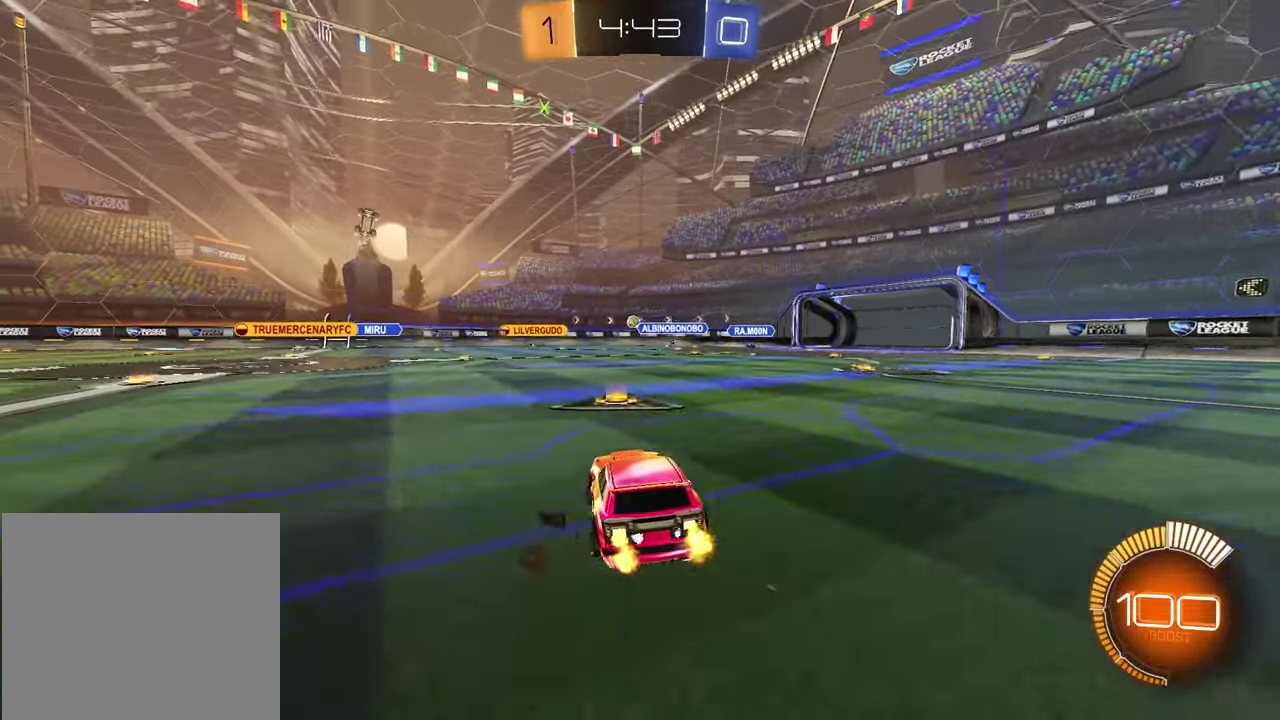
{"buttons": ["R2"], "left_stick": "center", "right_stick": "center", "events": []}
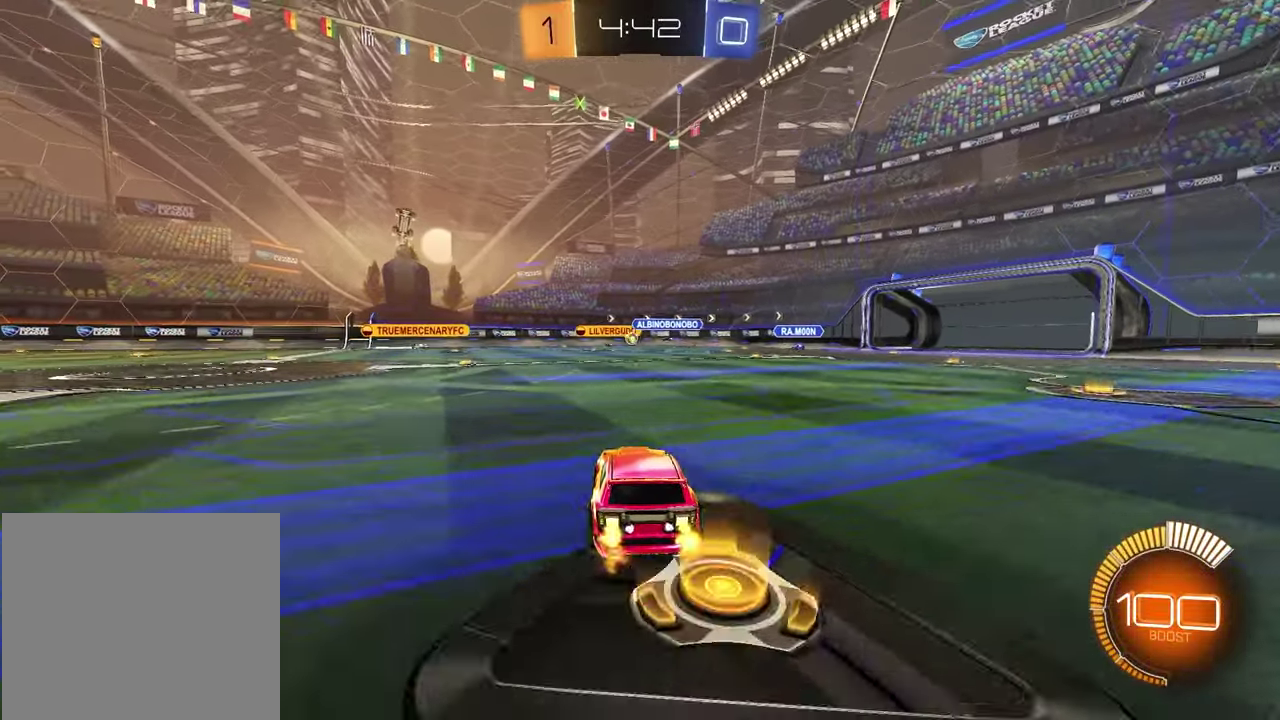
{"buttons": ["R2"], "left_stick": "center", "right_stick": "center", "events": [[33, "left_stick", "left"], [317, "left_stick", "center"]]}
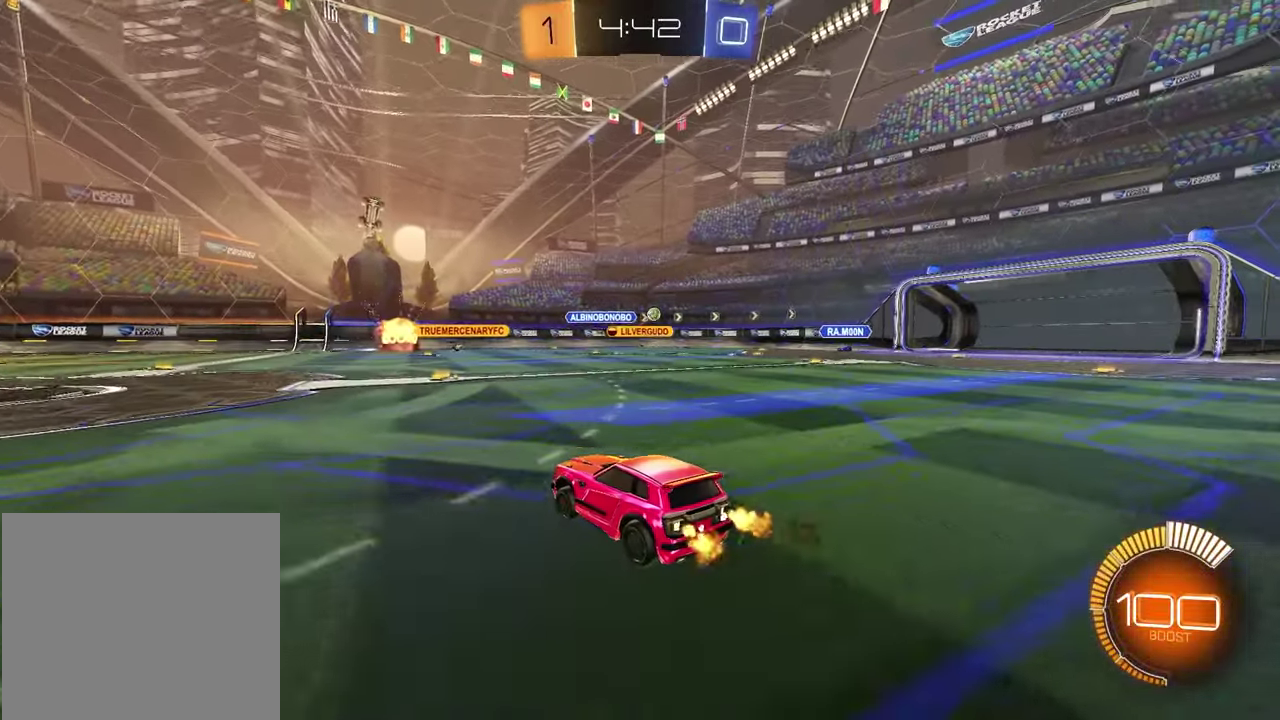
{"buttons": ["R2"], "left_stick": "right", "right_stick": "center", "events": [[183, "left_stick", "right"], [383, "L1", "down"], [483, "L1", "up"]]}
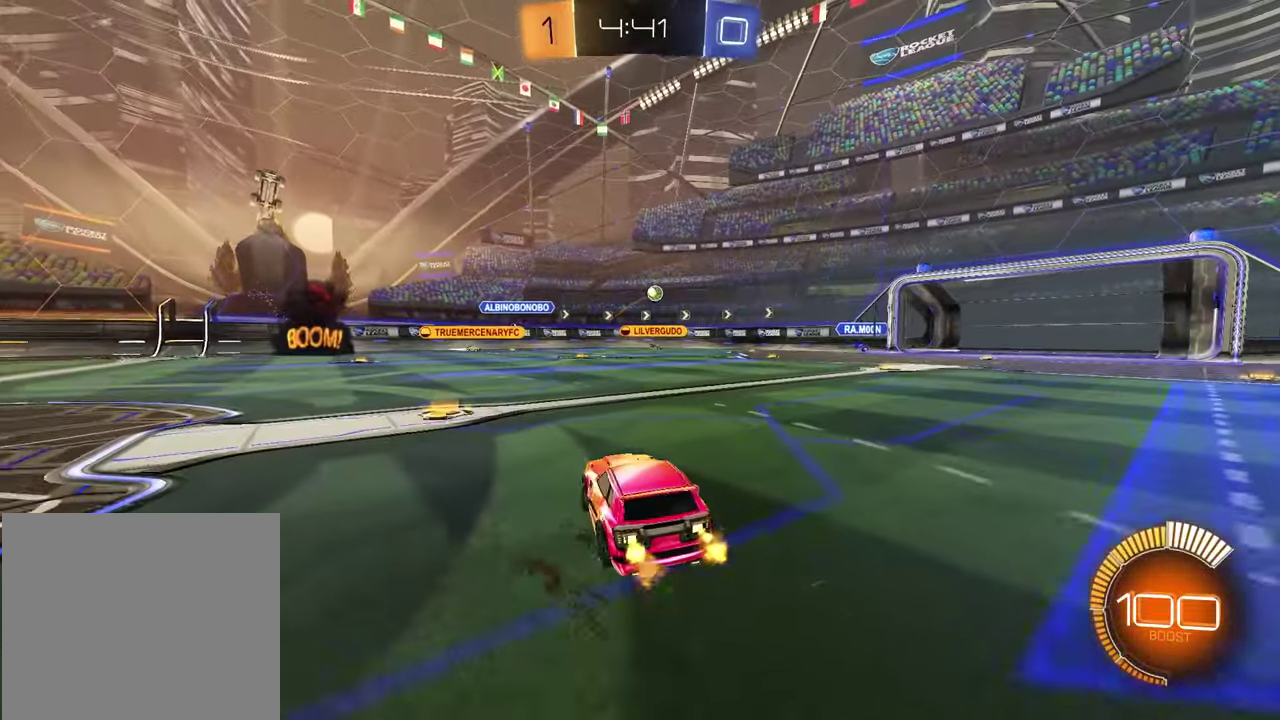
{"buttons": ["R2"], "left_stick": "left", "right_stick": "center", "events": [[333, "left_stick", "center"], [417, "left_stick", "left"]]}
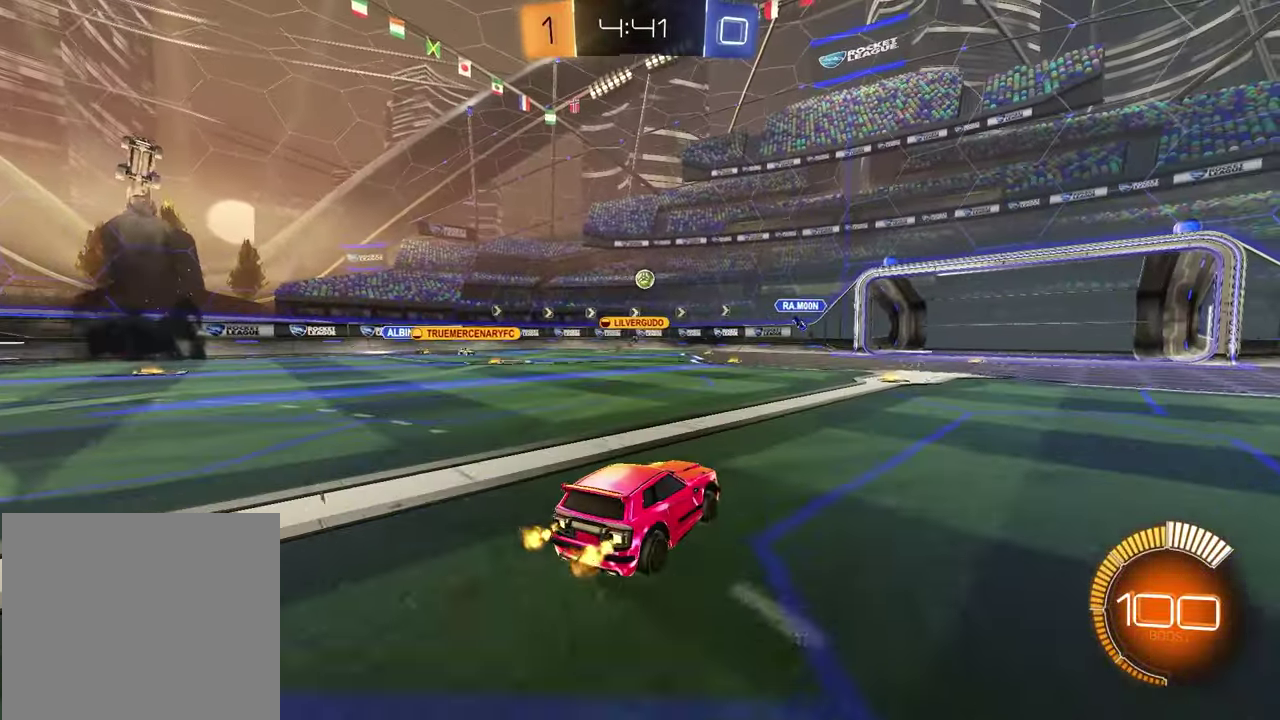
{"buttons": ["R2"], "left_stick": "left", "right_stick": "center", "events": [[67, "L1", "down"], [183, "L1", "up"]]}
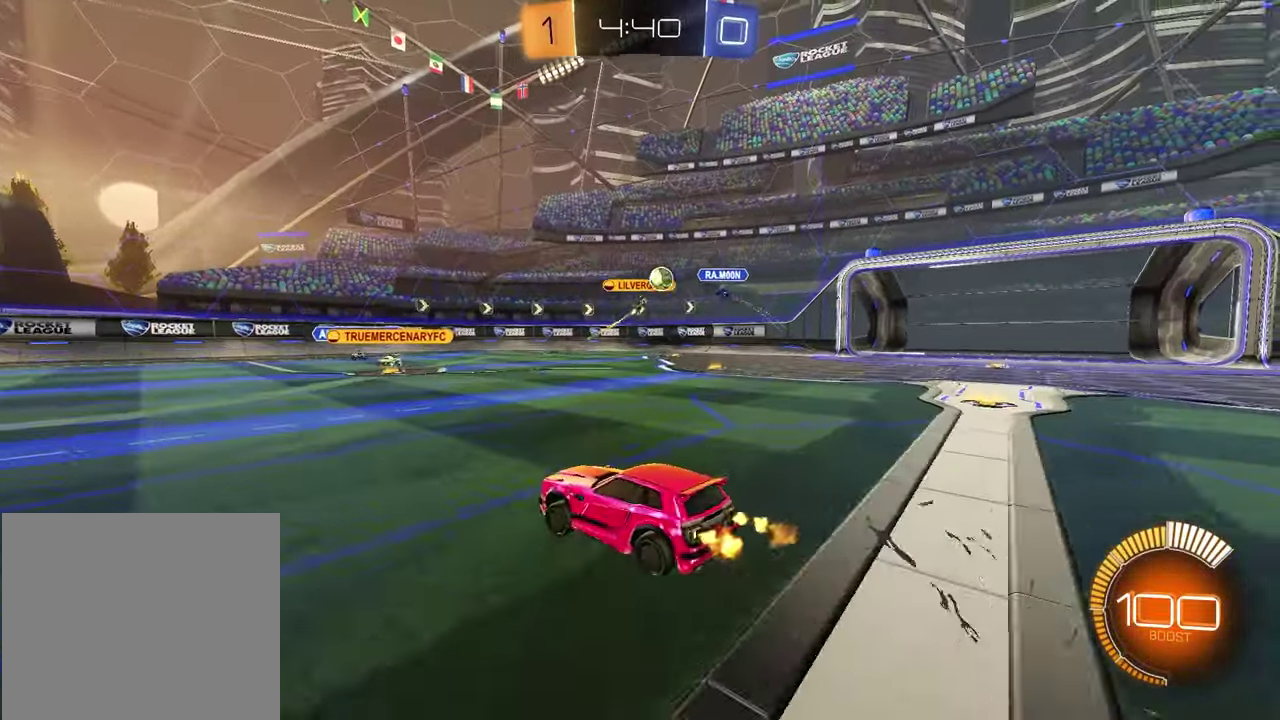
{"buttons": ["L1", "R2"], "left_stick": "left", "right_stick": "center", "events": [[467, "L1", "down"]]}
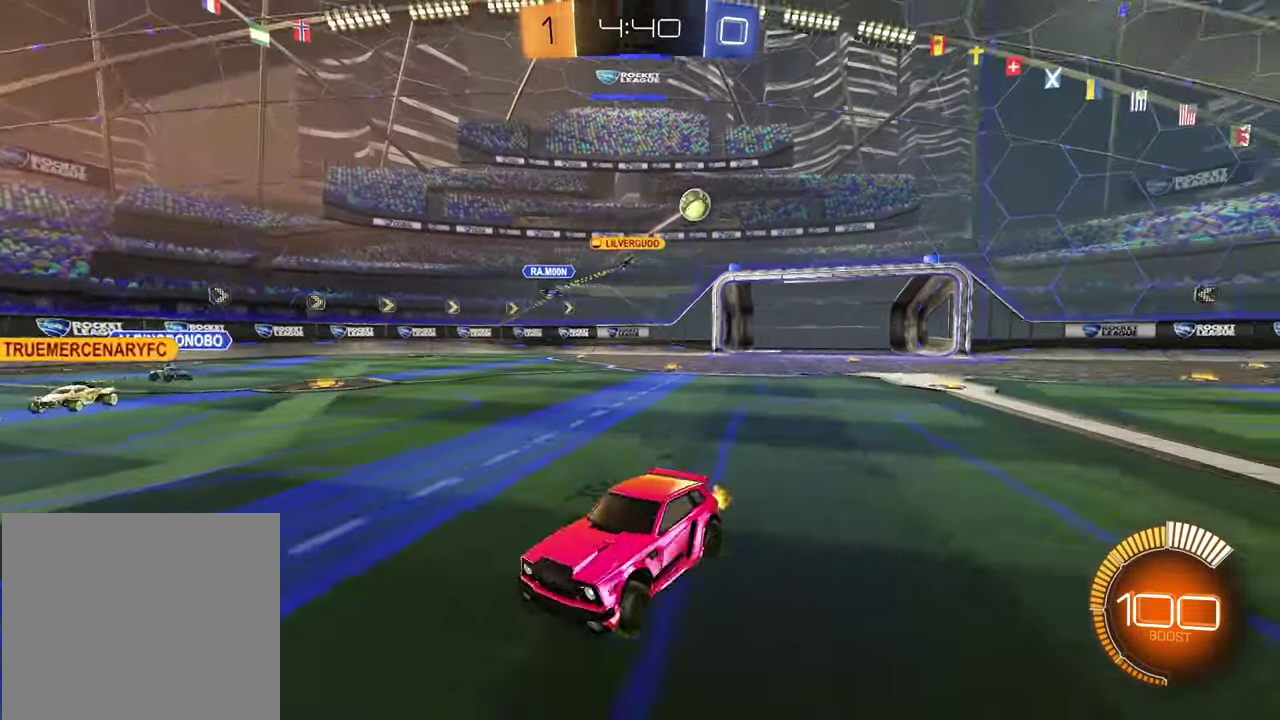
{"buttons": ["R2"], "left_stick": "left", "right_stick": "center", "events": [[117, "L1", "up"], [167, "R1", "down"], [383, "R1", "up"]]}
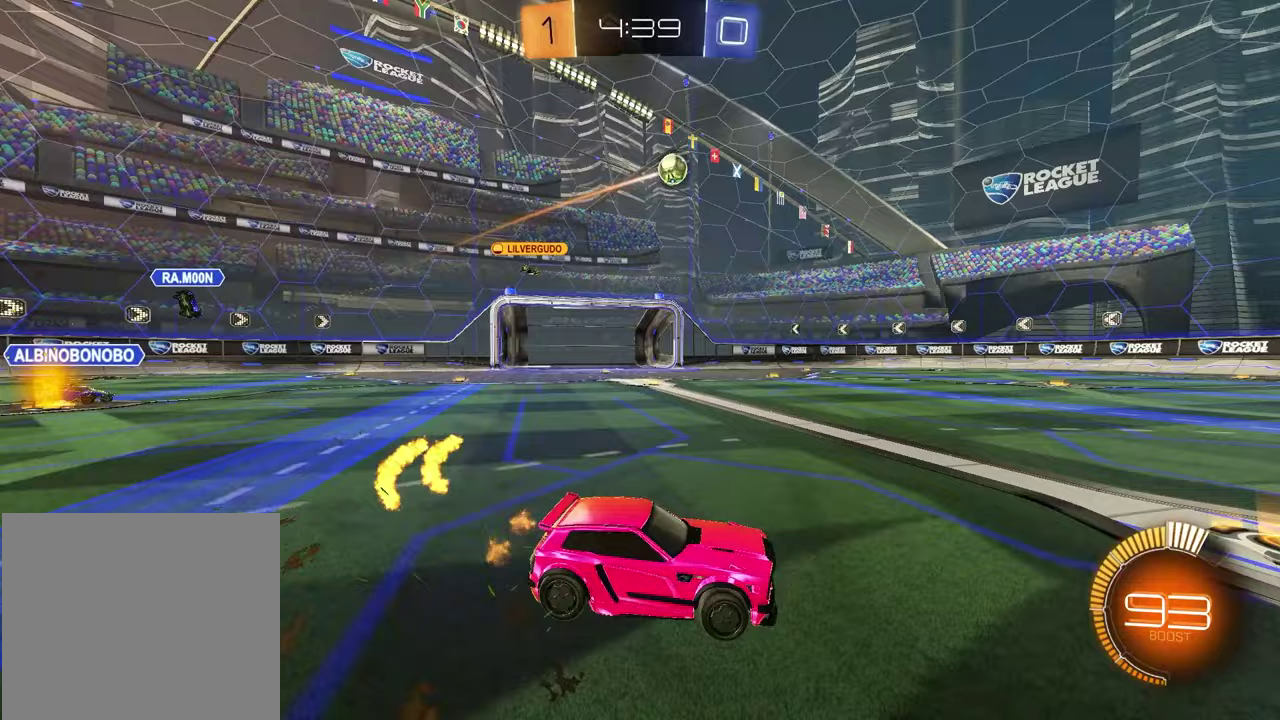
{"buttons": ["R1", "R2"], "left_stick": "center", "right_stick": "center", "events": [[17, "left_stick", "up-left"], [67, "left_stick", "up"], [83, "R1", "down"], [133, "left_stick", "center"]]}
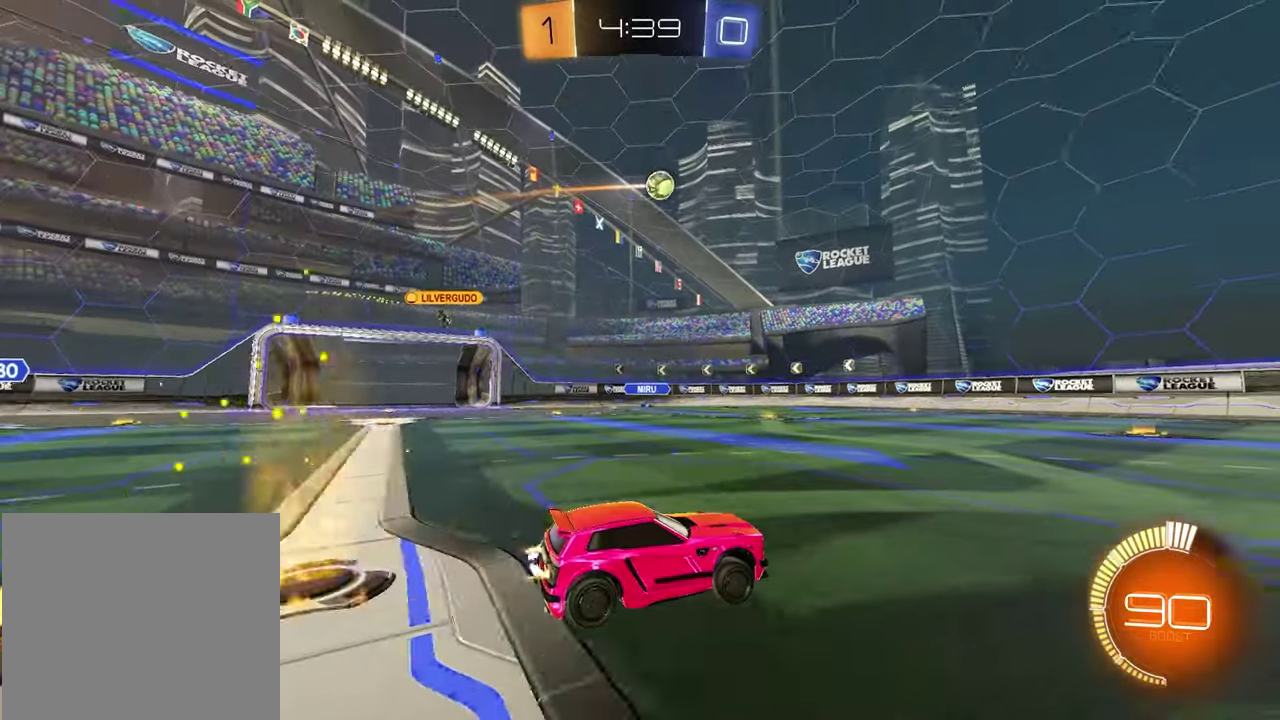
{"buttons": ["R2"], "left_stick": "center", "right_stick": "center", "events": [[367, "R1", "up"]]}
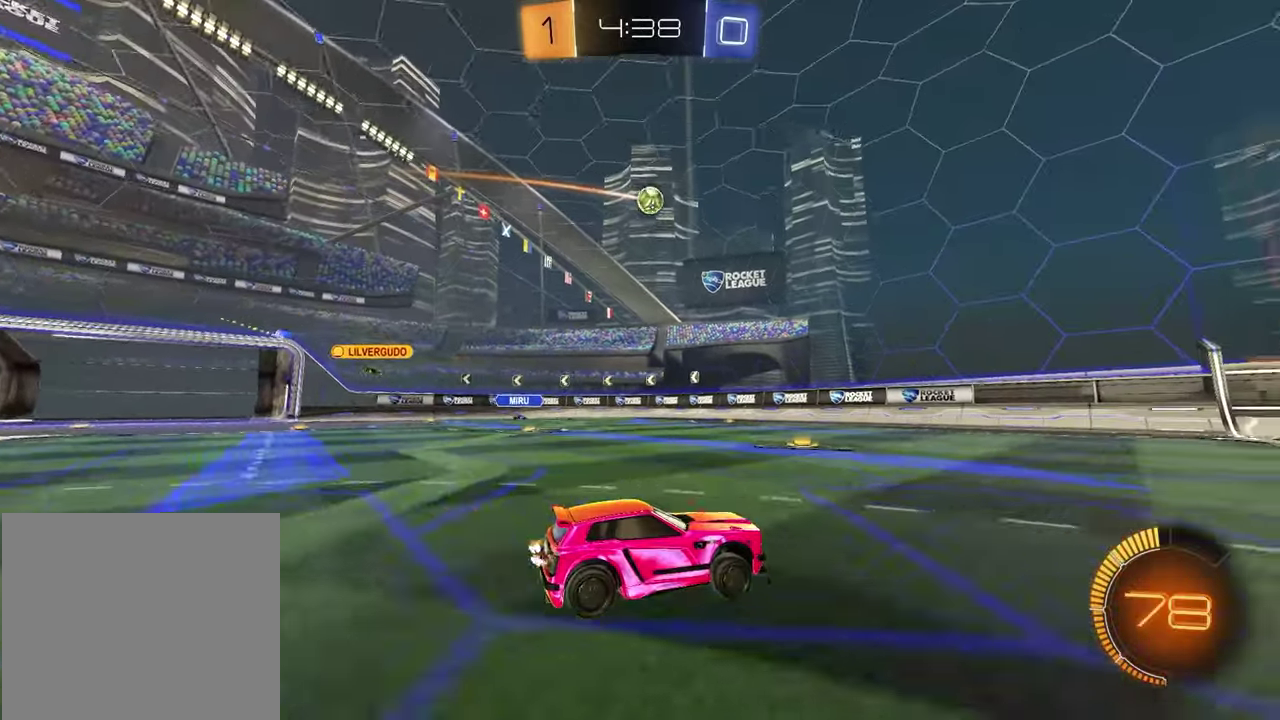
{"buttons": [], "left_stick": "left", "right_stick": "center", "events": [[50, "left_stick", "left"], [150, "L1", "down"], [267, "L1", "up"], [350, "R2", "up"]]}
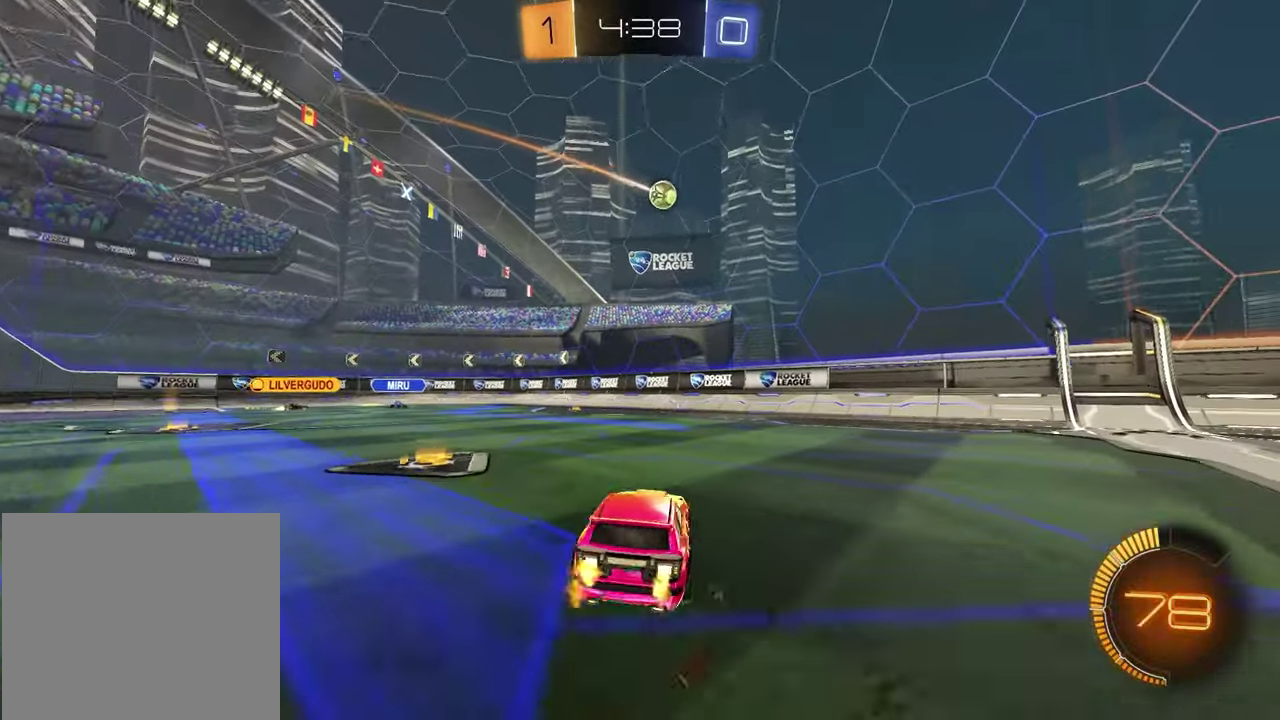
{"buttons": ["CROSS", "L2", "R2", "L3"], "left_stick": "down-left", "right_stick": "center", "events": [[133, "left_stick", "center"], [150, "L2", "down"], [183, "left_stick", "down-right"], [333, "CROSS", "down"], [333, "left_stick", "down"], [350, "R2", "down"], [367, "L3", "down"], [467, "left_stick", "down-left"]]}
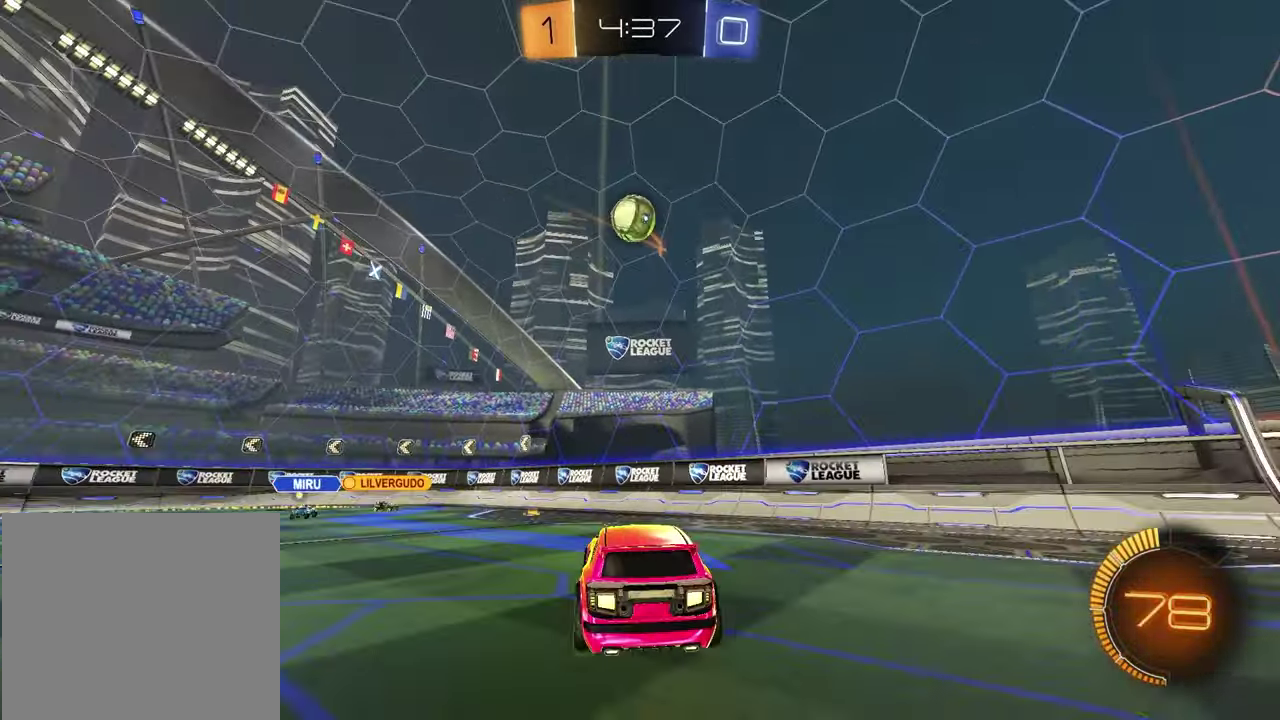
{"buttons": [], "left_stick": "down", "right_stick": "center", "events": [[50, "L3", "up"], [67, "CROSS", "up"], [83, "L2", "up"], [100, "R1", "down"], [117, "left_stick", "center"], [133, "CROSS", "down"], [183, "left_stick", "down"], [233, "L1", "down"], [250, "CROSS", "up"], [250, "R1", "up"], [267, "R2", "up"], [300, "left_stick", "down-left"], [383, "L1", "up"], [450, "left_stick", "down"]]}
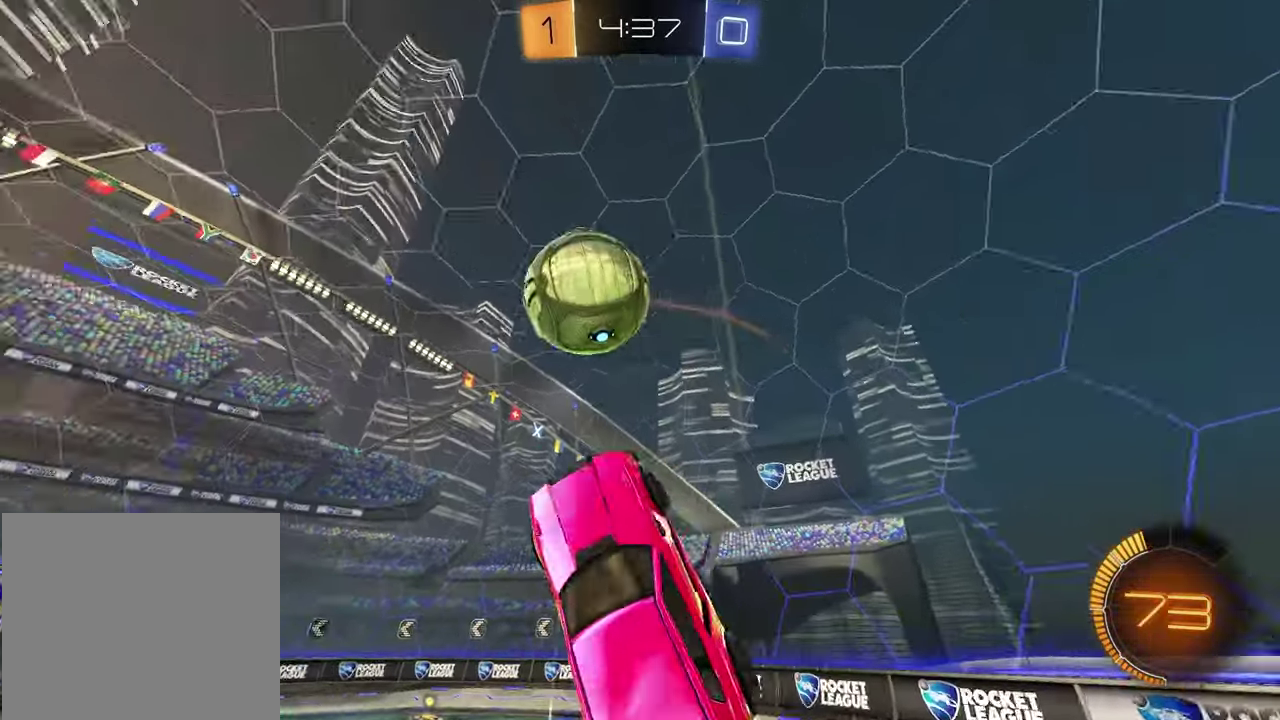
{"buttons": ["SQUARE", "R1", "R2"], "left_stick": "up-right", "right_stick": "center"}